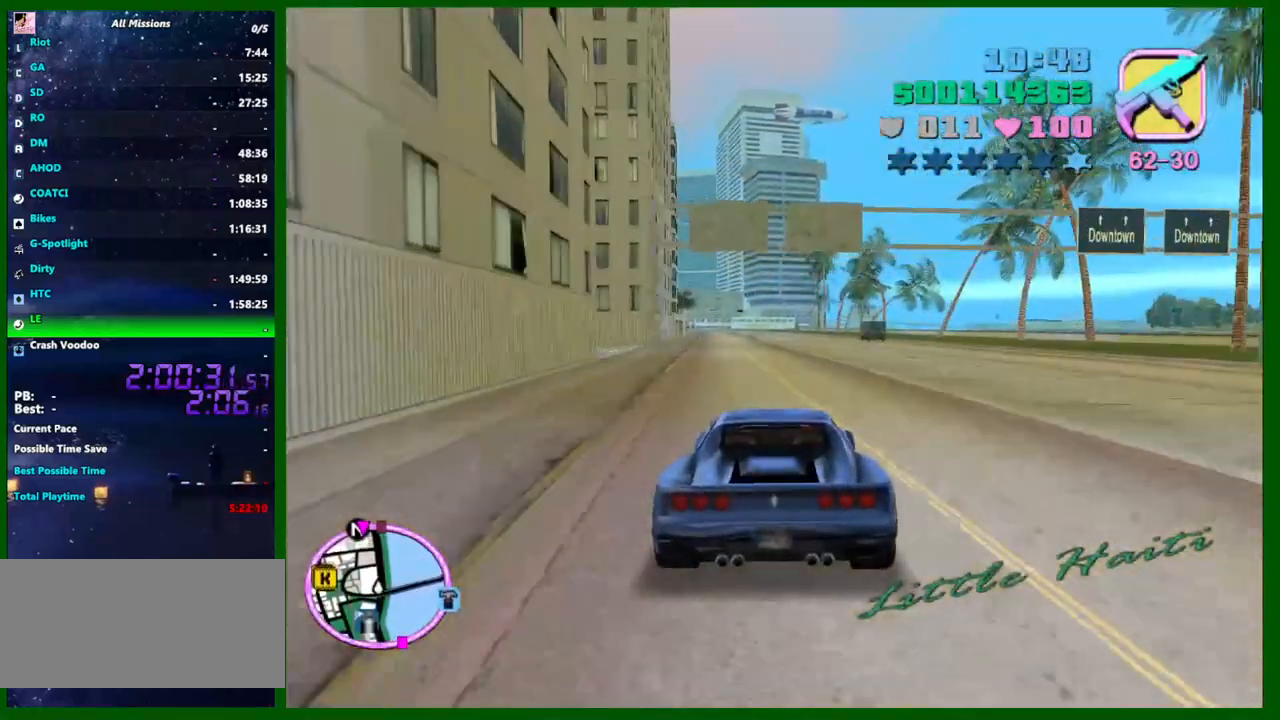
Gameplay with keyboard and mouse; each line is a JSON object with the keys and mouse buttons held at the frame after it. "events" lists presses ("down") and releases ("up") of "1", "2", "3", "4", "5", "a", "c", "caps_lock", "ctrl", "d", "down", "e", "escape", "f", "f1", "f2", "f3", "g", "h", "left", "q", "right", "s", "shift", "space", "tab", "up", "v", "w", "x", "y", "z", "mouse_left", "mouse_middle", "mouse_right", "mouse_wheel_up" and "mouse_wheel_down" between this image and that frame as [ms after this image, input, new state], when the widget could be followed in between. "mouse_left", "mouse_middle", "mouse_right", "mouse_wheel_up", "mouse_wheel_down" = the "left", "middle", "right", "wheel_up", "wheel_down" buttons of the "mouse" list. No other keys are recorded. Not read: mouse_move.
{"keys": ["w"], "mouse": [], "events": []}
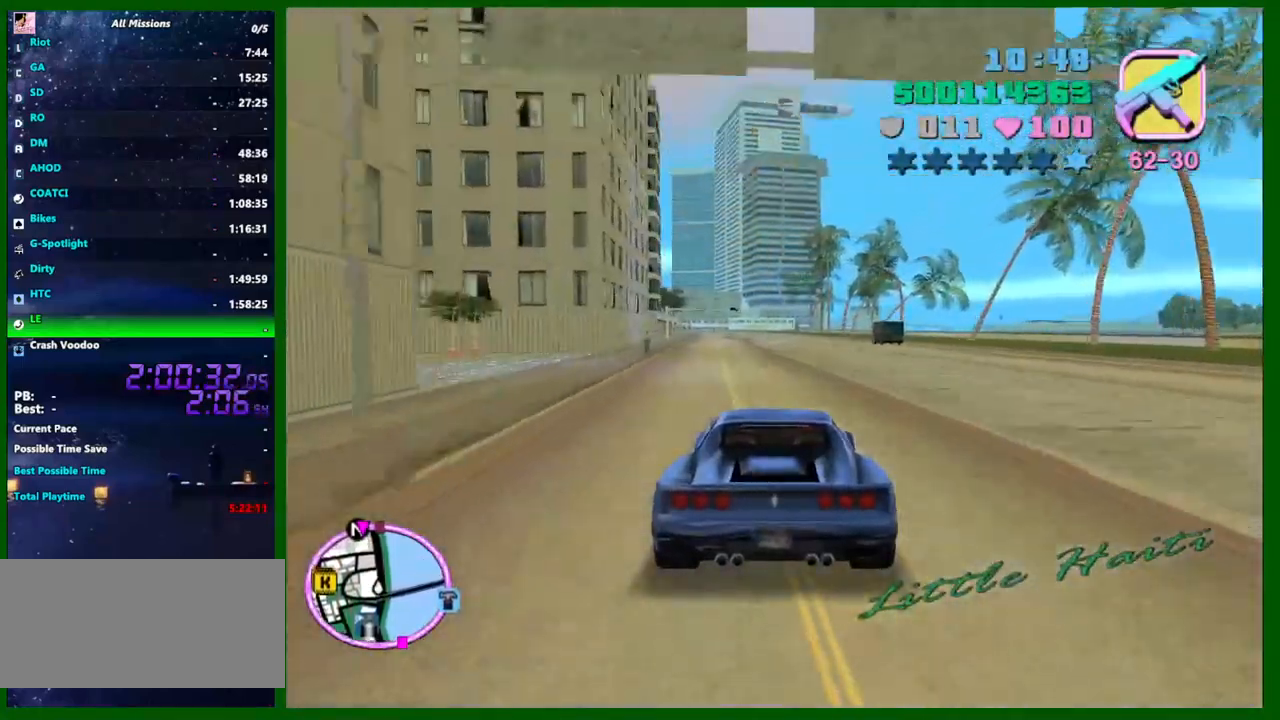
{"keys": ["w"], "mouse": [], "events": []}
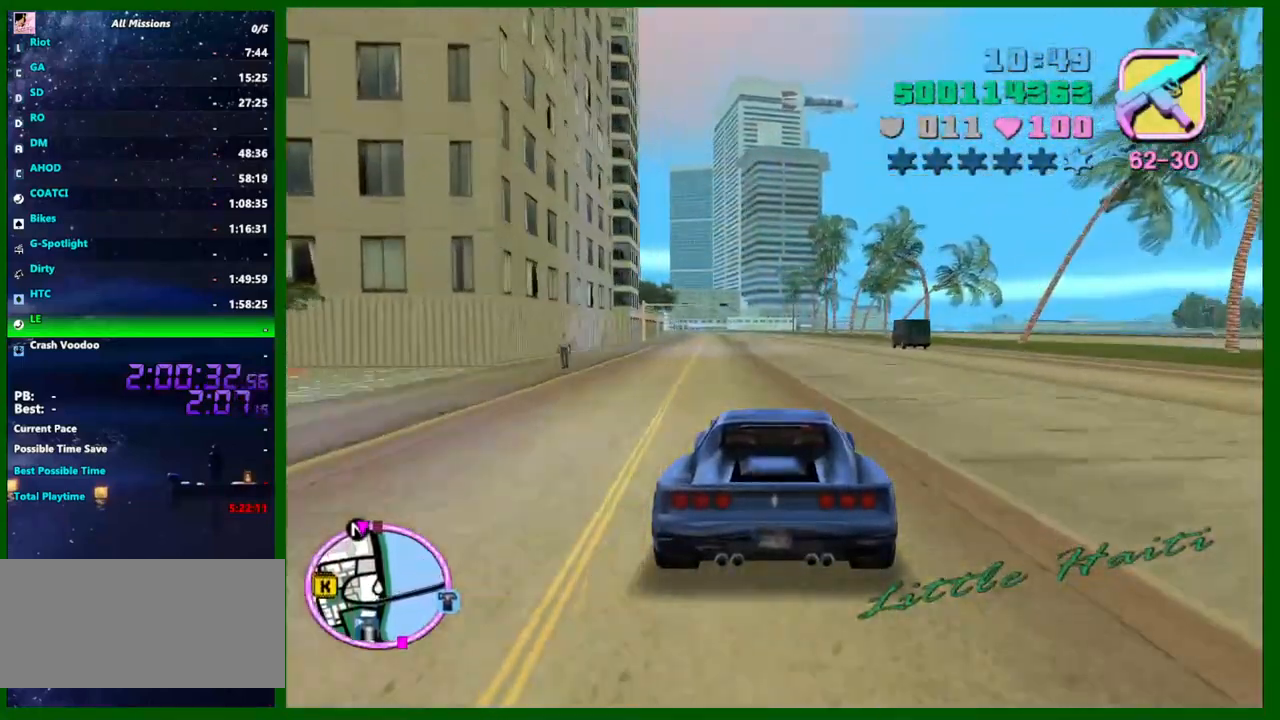
{"keys": ["w"], "mouse": [], "events": []}
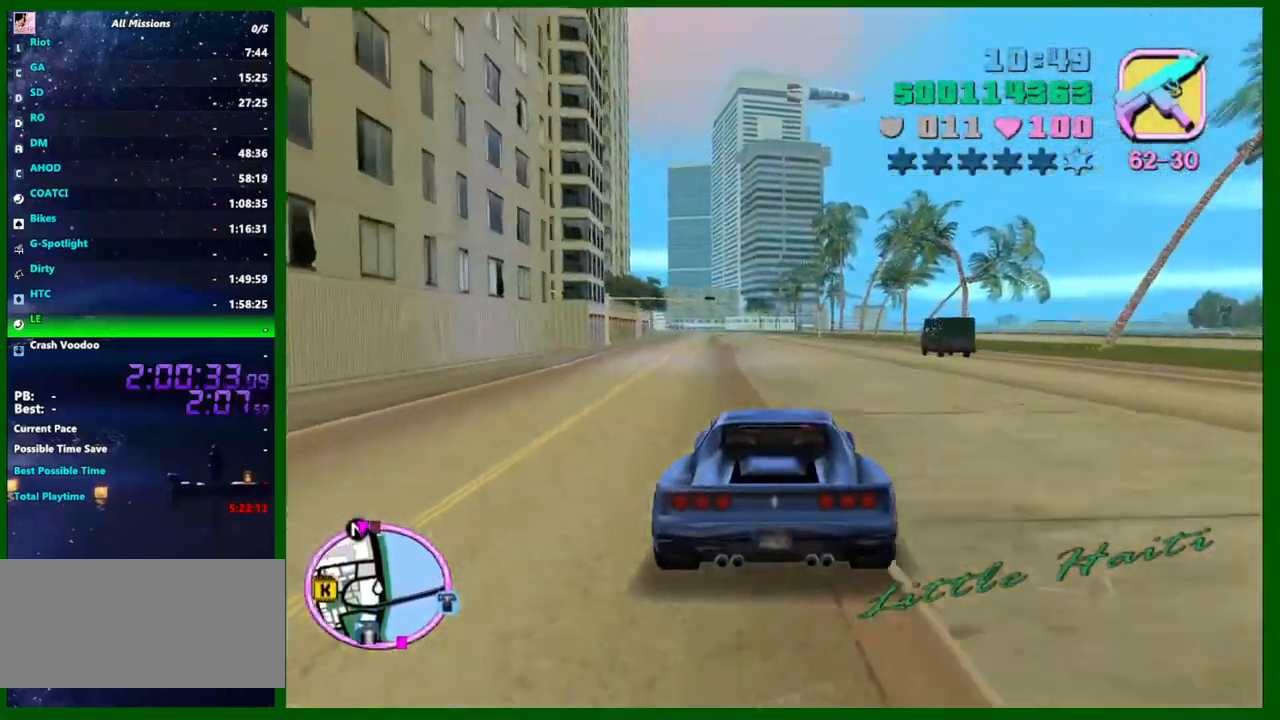
{"keys": ["w"], "mouse": [], "events": []}
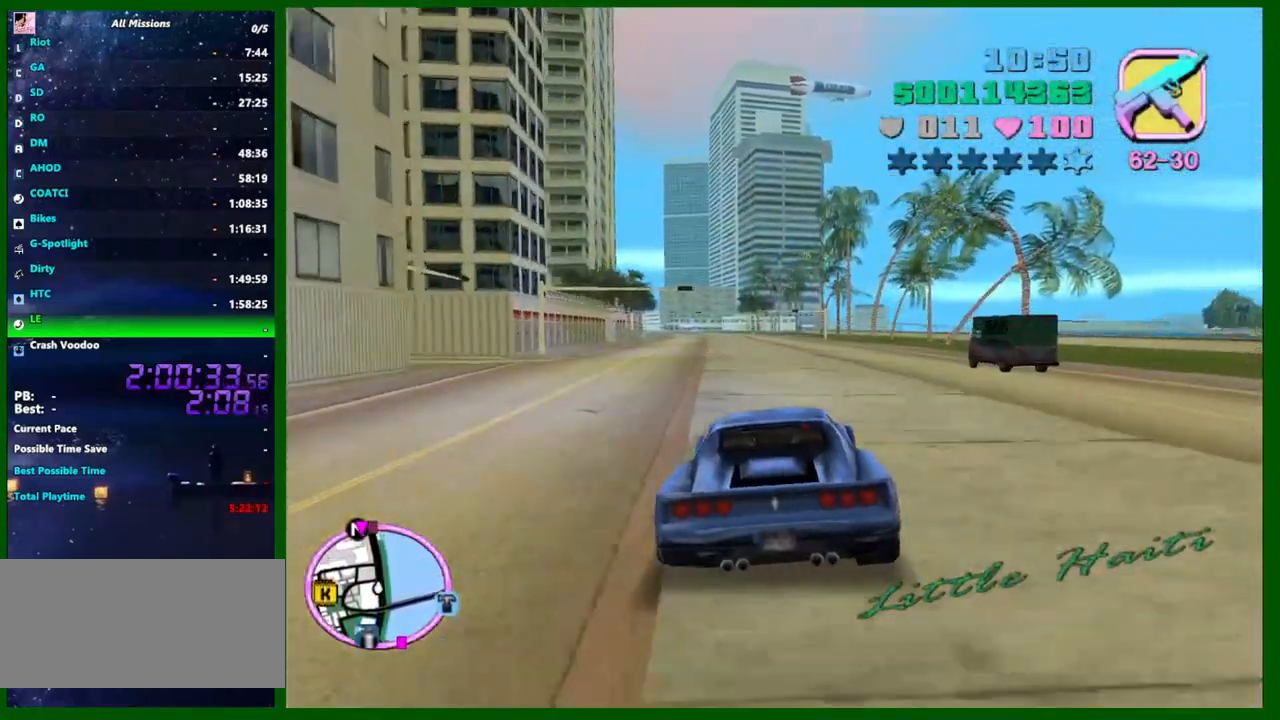
{"keys": ["w"], "mouse": [], "events": []}
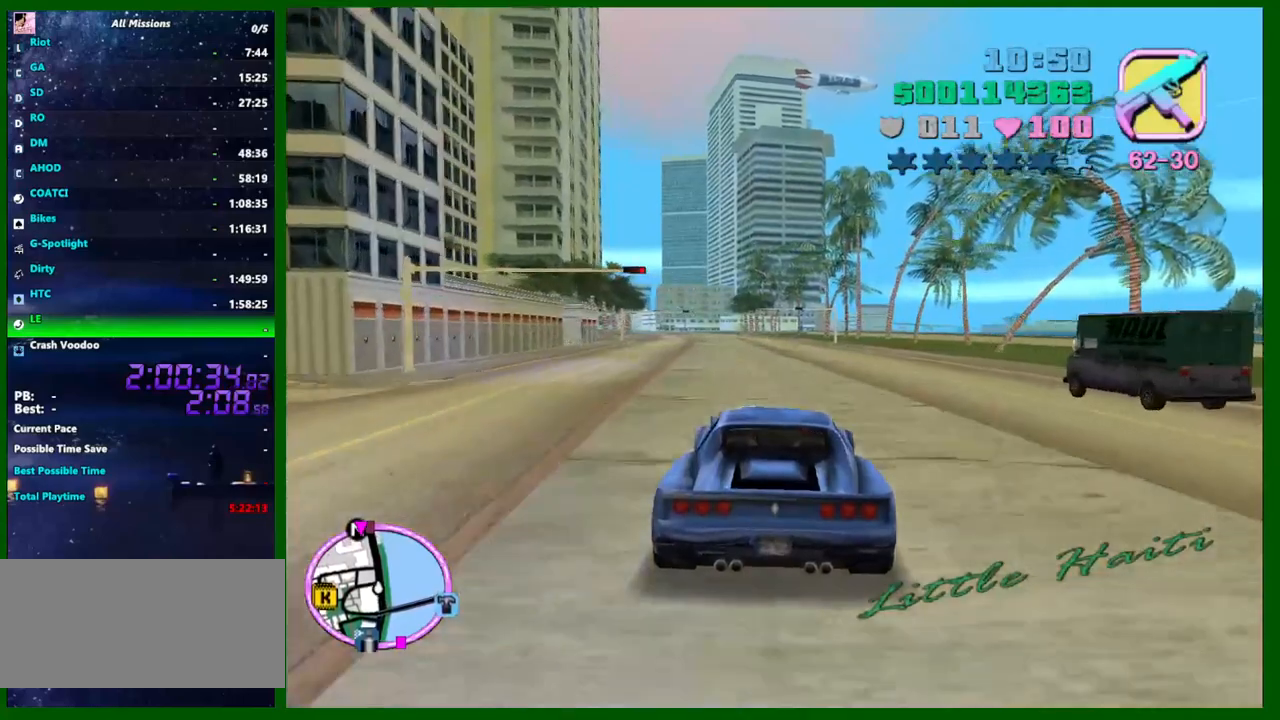
{"keys": ["w"], "mouse": [], "events": [[366, "a", "down"], [400, "a", "up"]]}
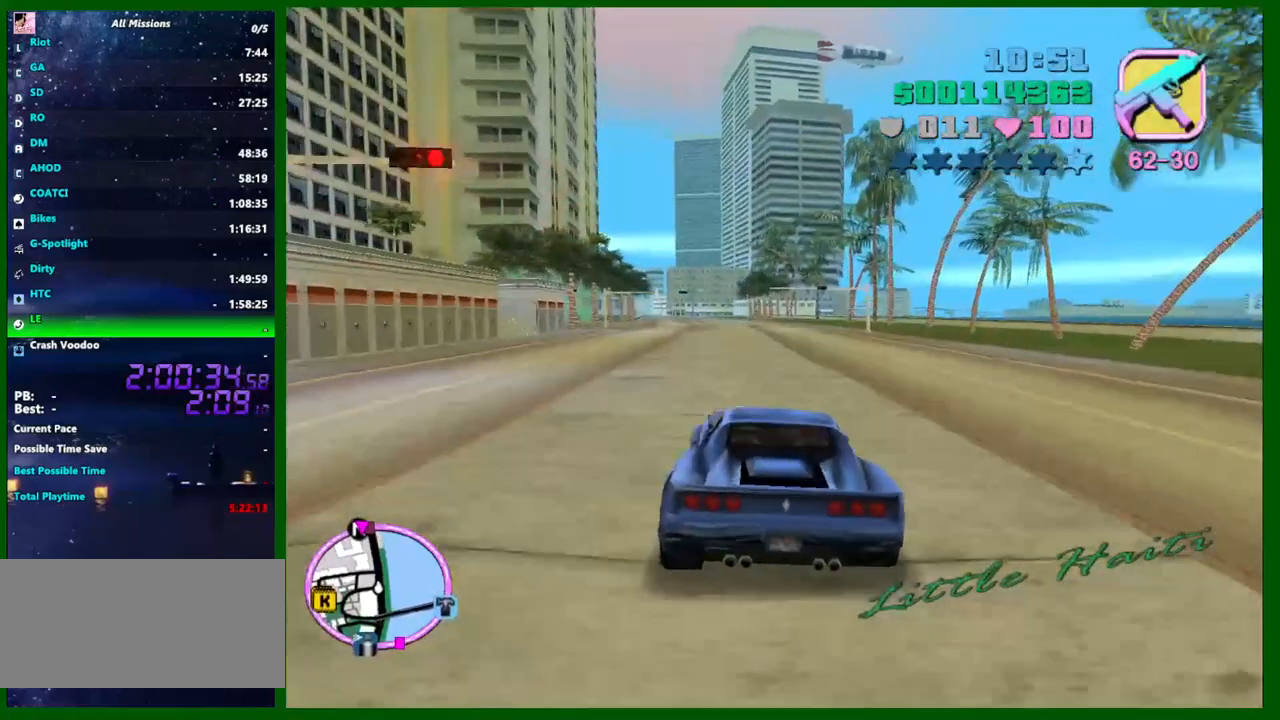
{"keys": ["w"], "mouse": [], "events": []}
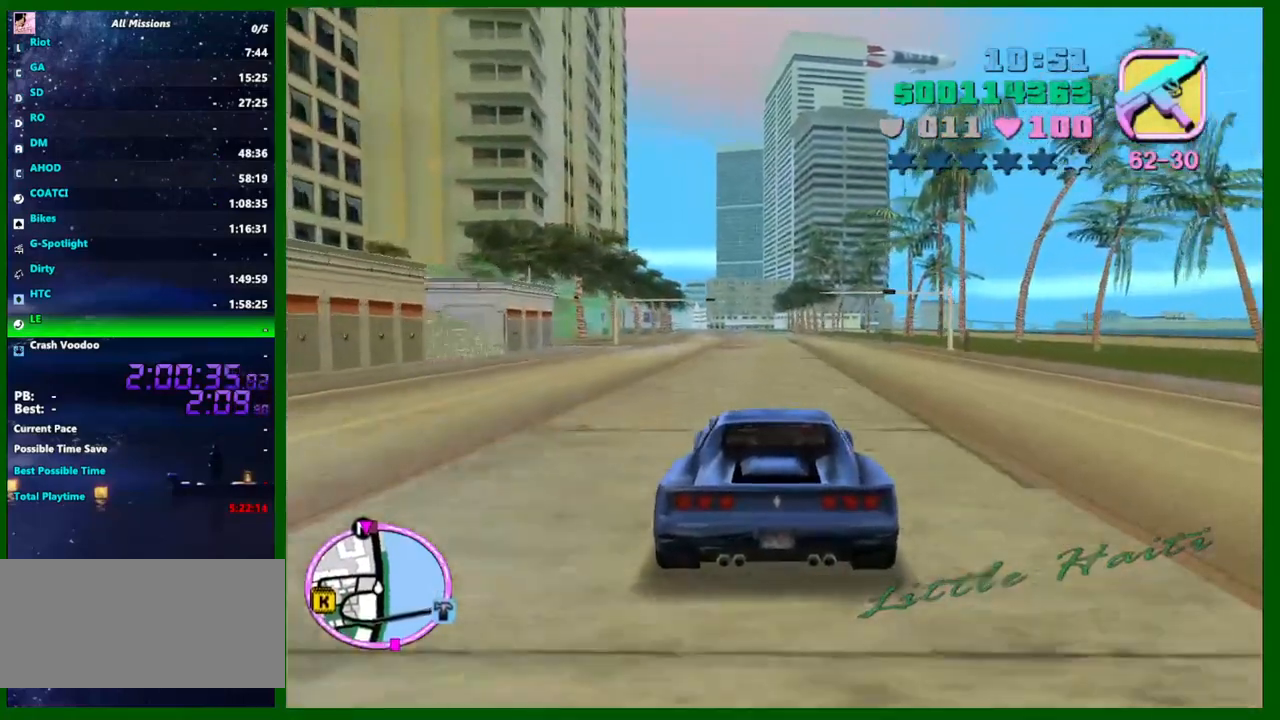
{"keys": ["w"], "mouse": [], "events": [[150, "e", "down"], [250, "e", "up"]]}
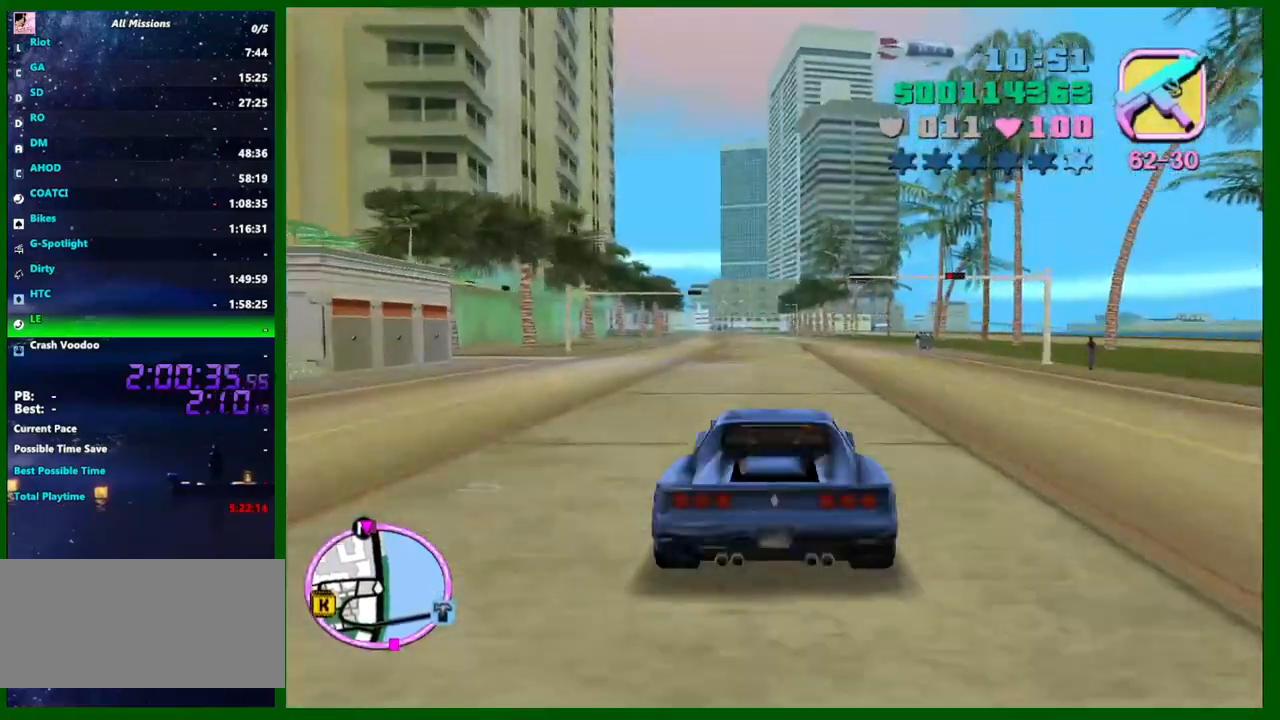
{"keys": ["w"], "mouse": [], "events": []}
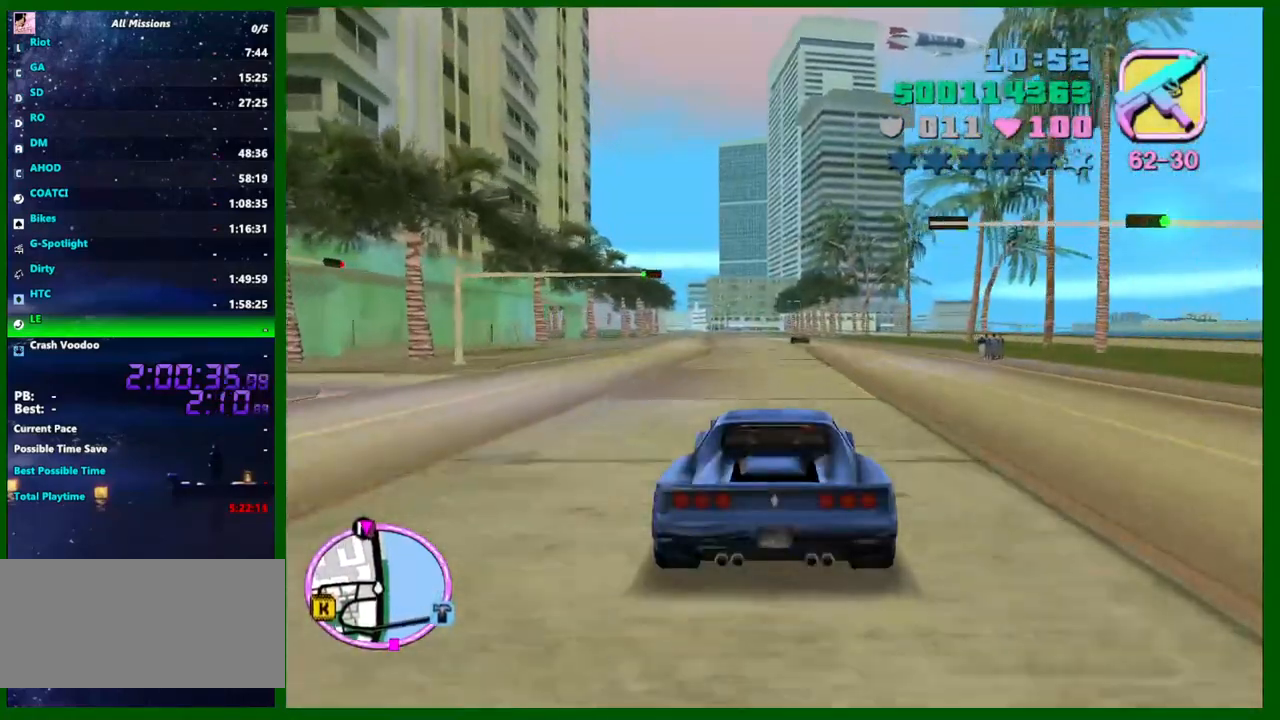
{"keys": ["w"], "mouse": [], "events": []}
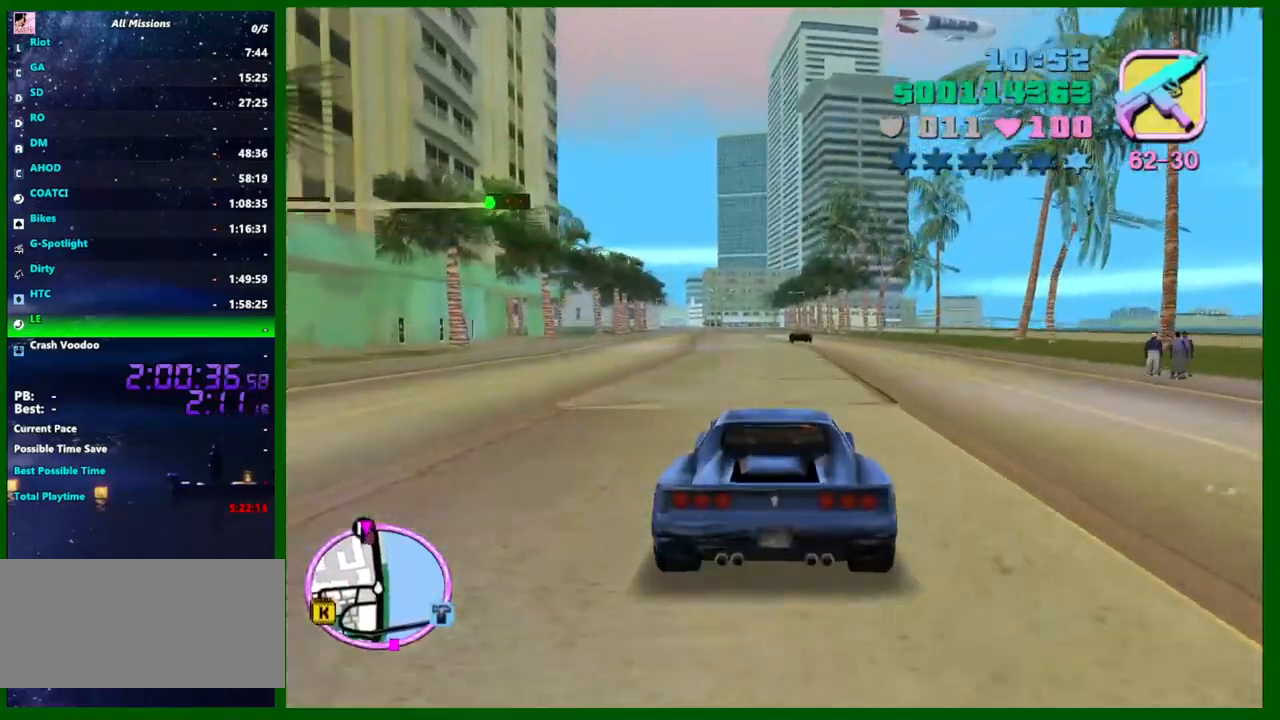
{"keys": ["w"], "mouse": [], "events": [[250, "a", "down"], [350, "a", "up"]]}
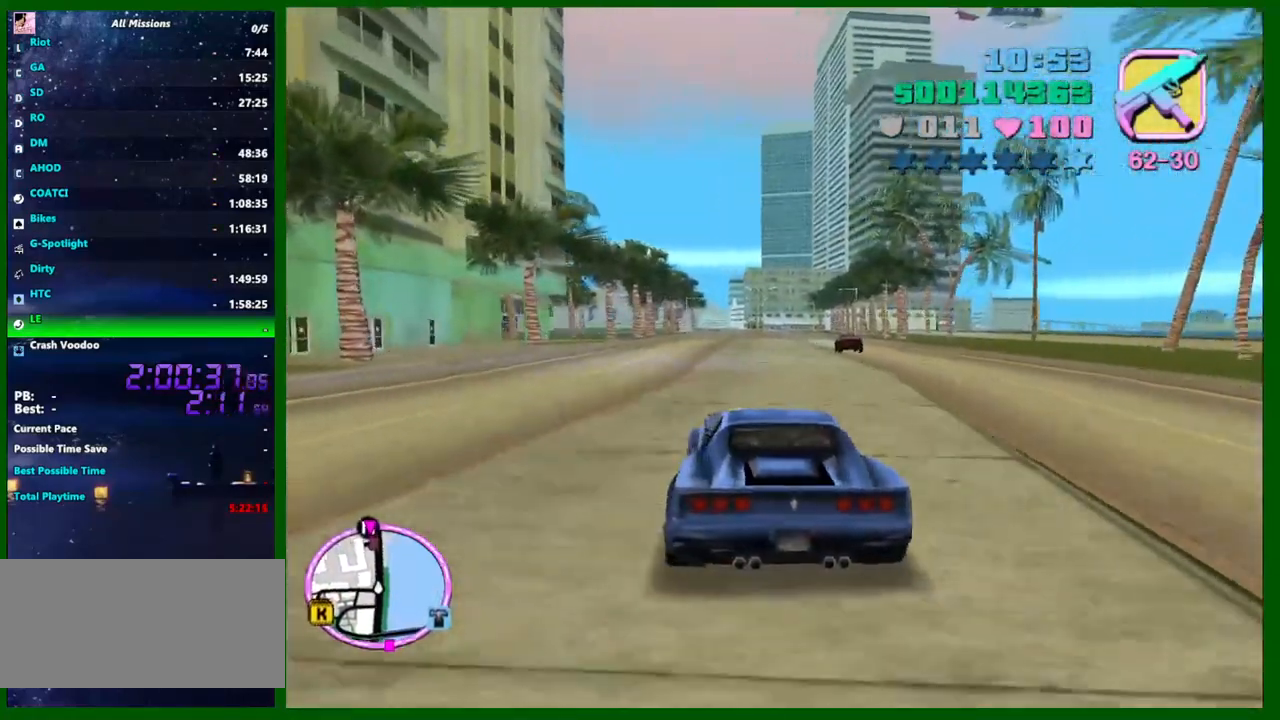
{"keys": ["w"], "mouse": [], "events": [[166, "a", "down"], [216, "a", "up"]]}
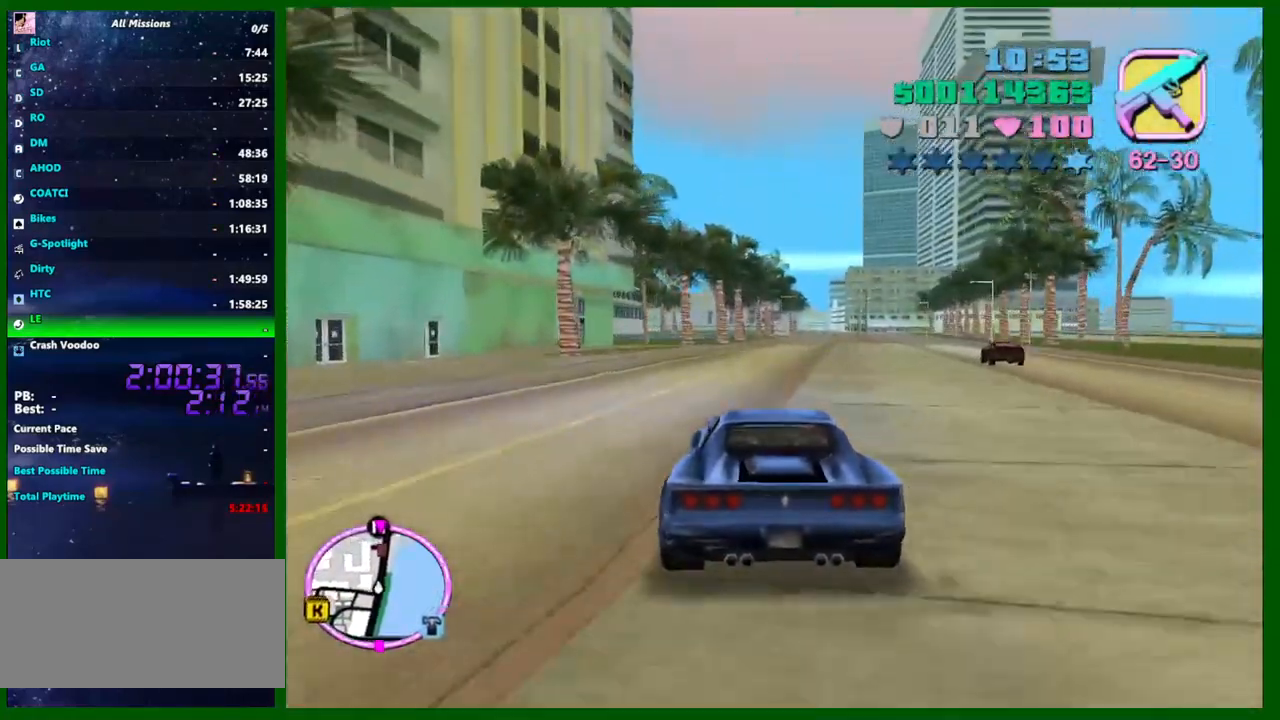
{"keys": ["w"], "mouse": [], "events": [[283, "d", "down"], [333, "d", "up"]]}
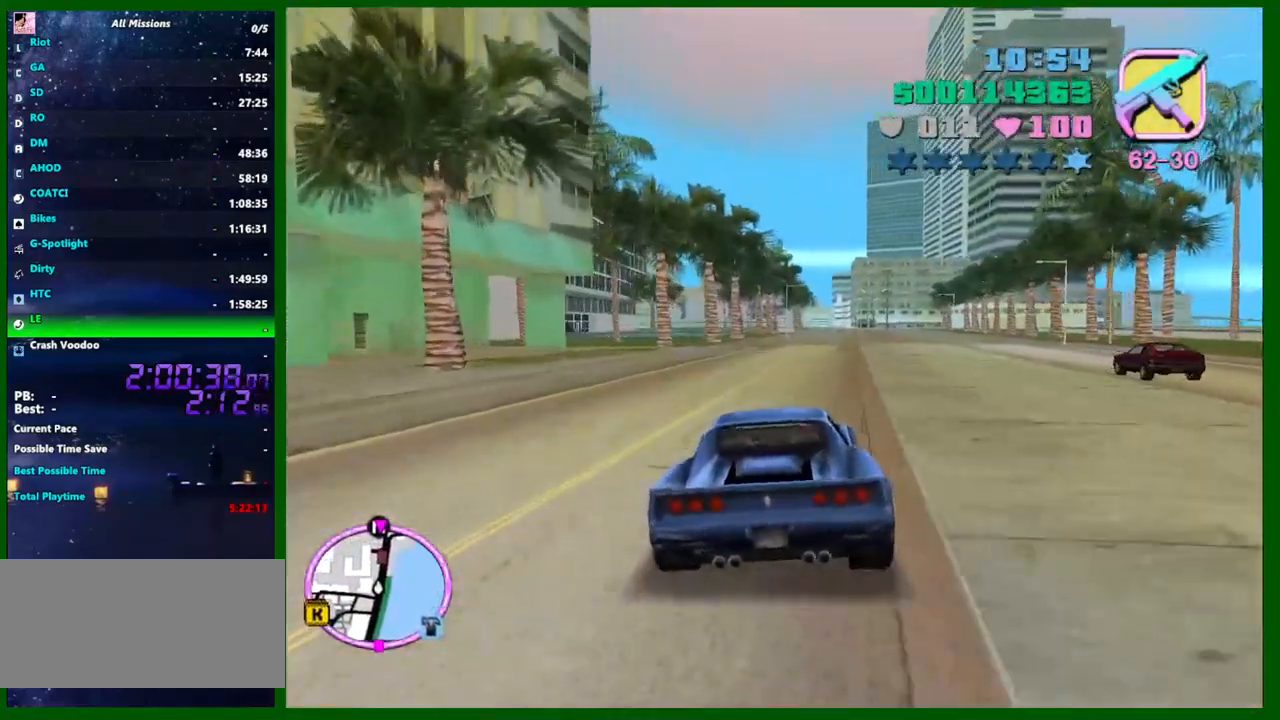
{"keys": ["w"], "mouse": [], "events": [[400, "d", "down"], [433, "d", "up"]]}
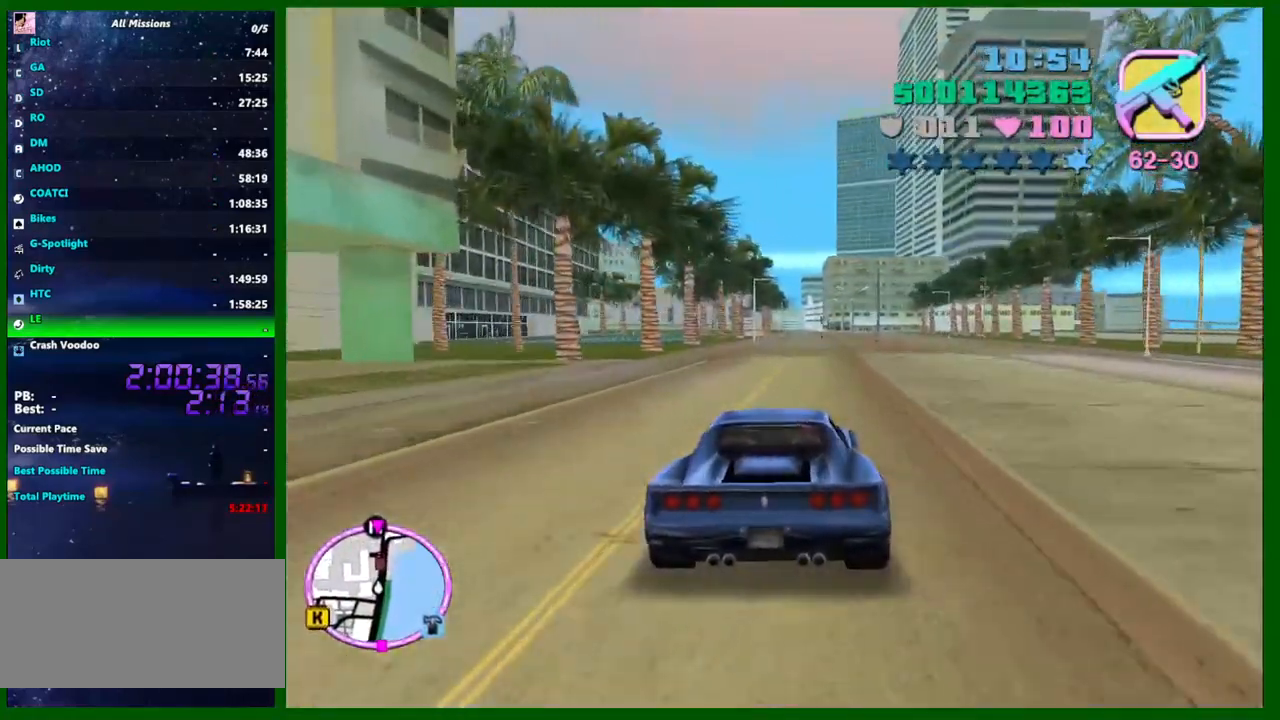
{"keys": ["w"], "mouse": [], "events": []}
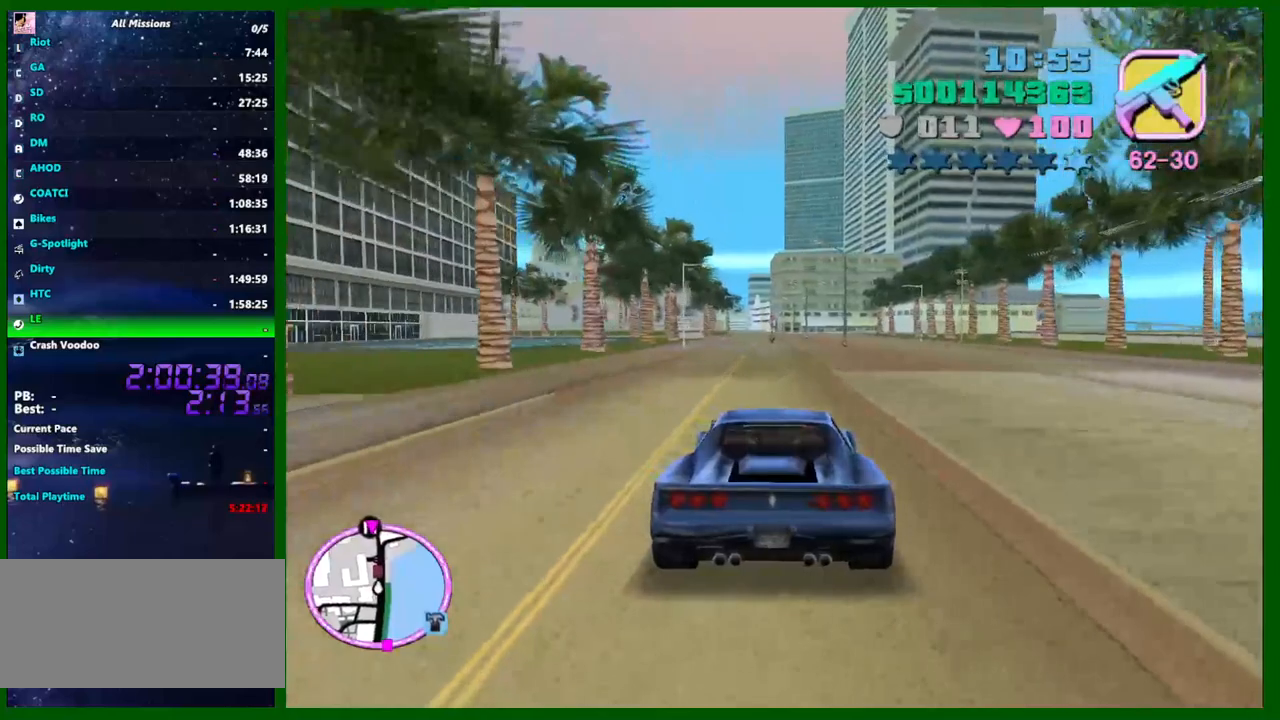
{"keys": ["w"], "mouse": [], "events": []}
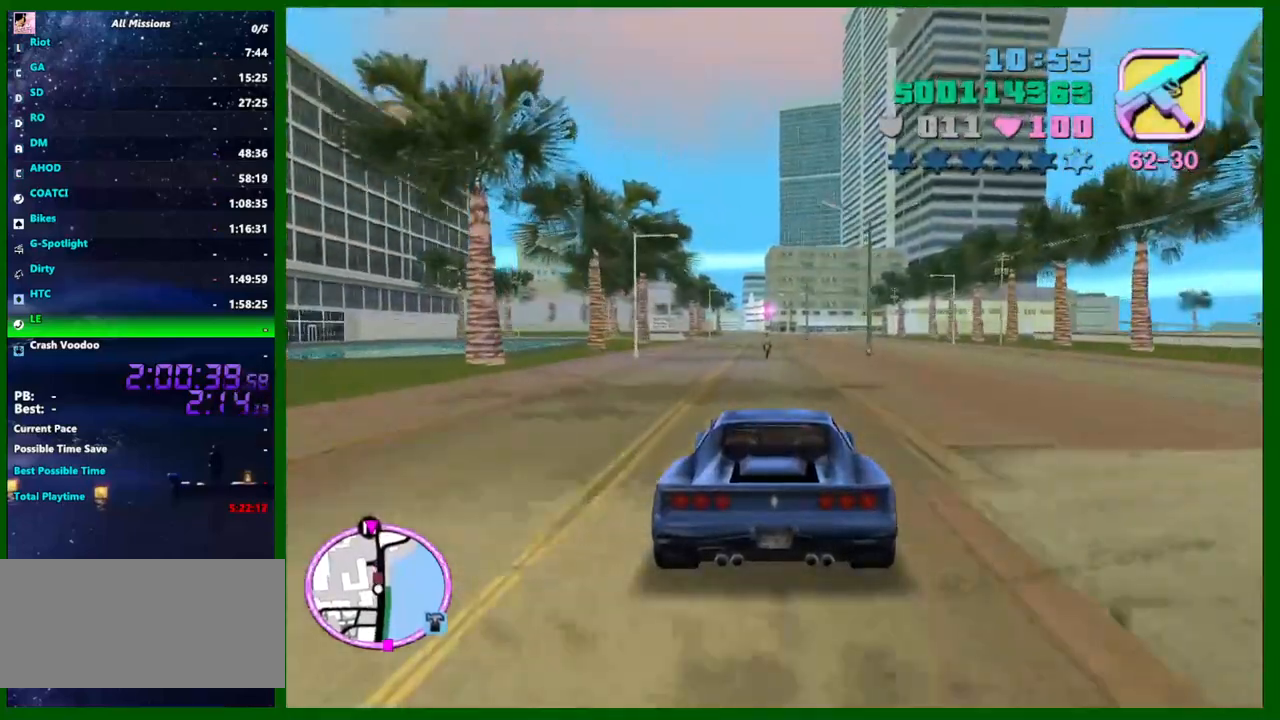
{"keys": ["d"], "mouse": [], "events": [[483, "d", "down"], [483, "w", "up"]]}
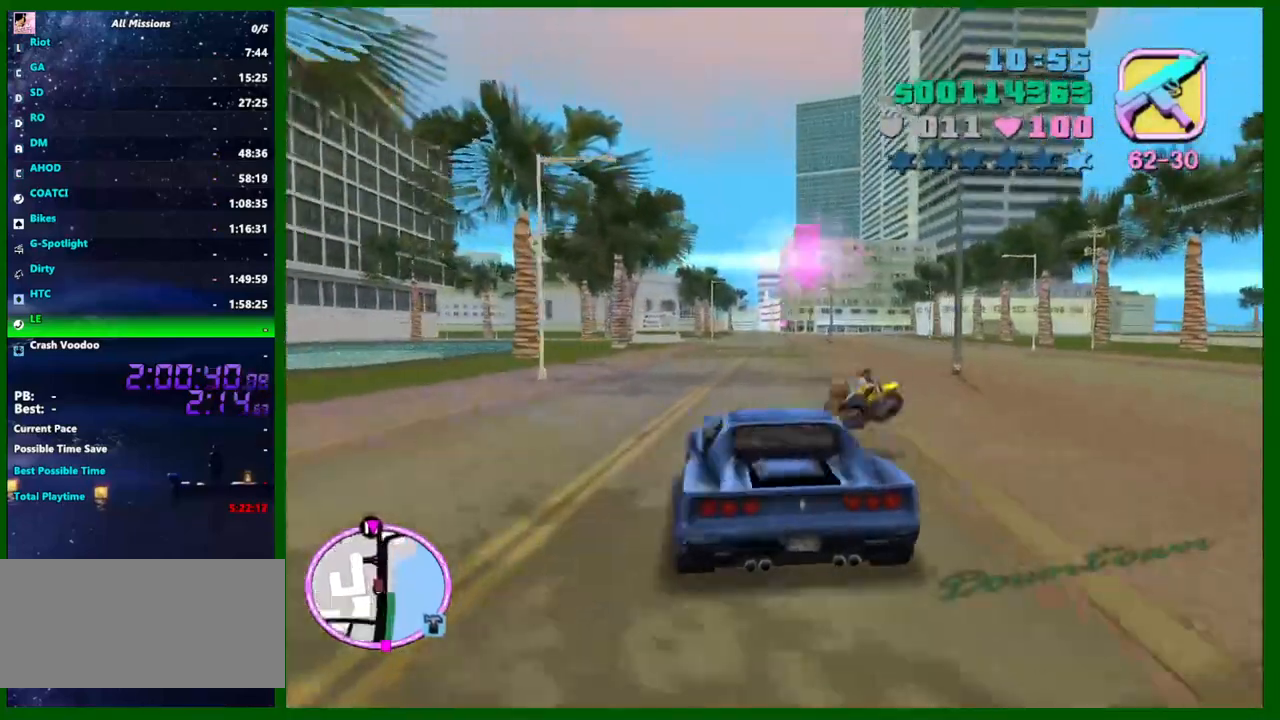
{"keys": ["d"], "mouse": [], "events": [[33, "d", "up"], [116, "d", "down"], [116, "s", "down"], [166, "d", "up"], [216, "d", "down"], [316, "s", "up"]]}
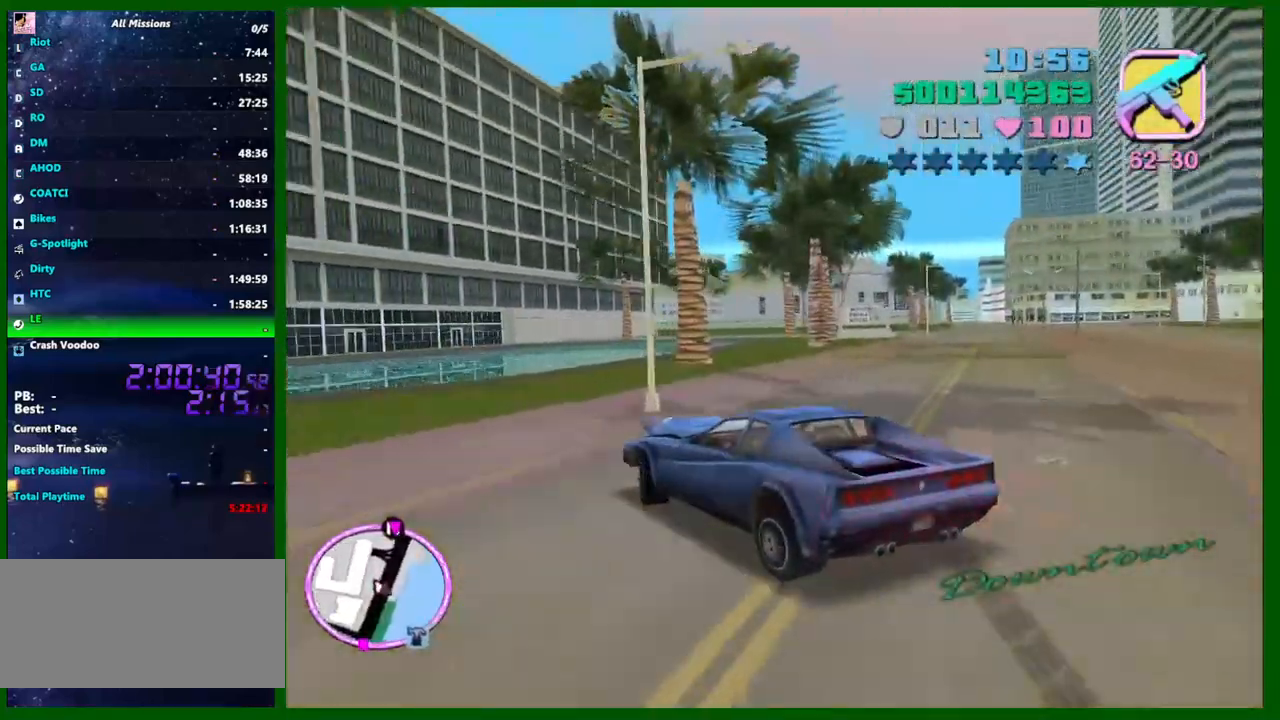
{"keys": ["d", "w"], "mouse": [], "events": [[100, "w", "down"]]}
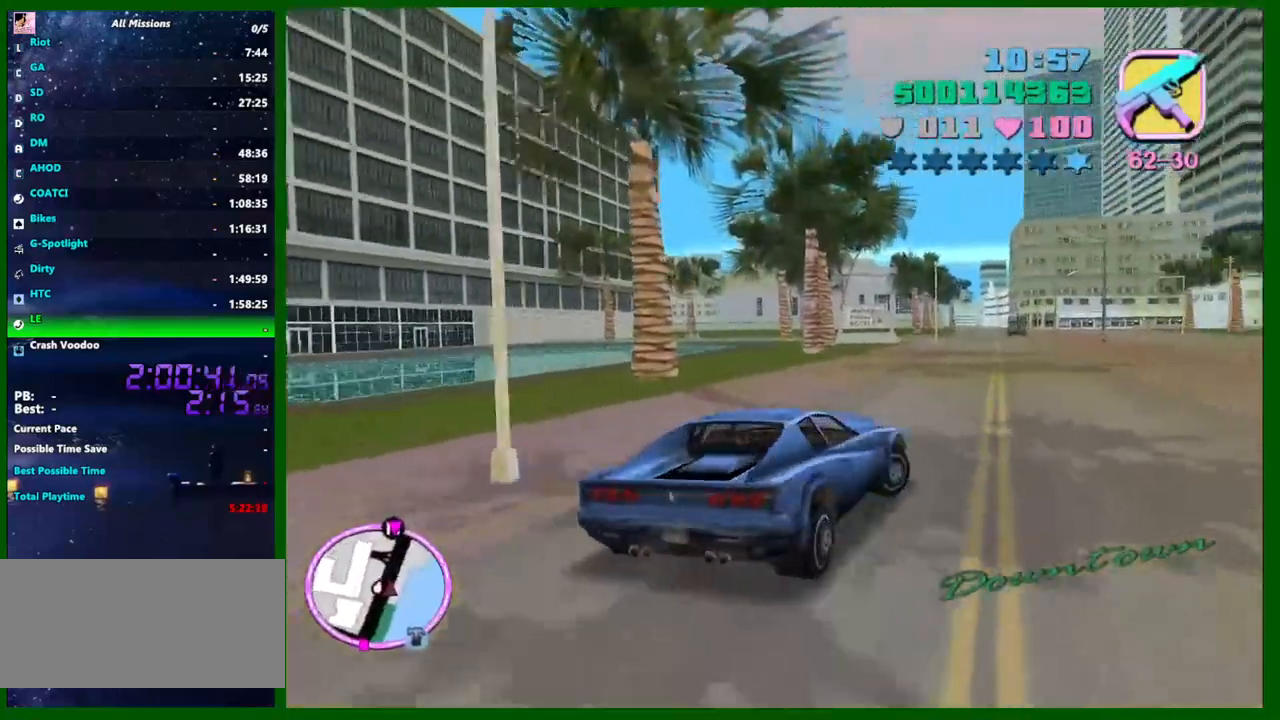
{"keys": ["d"], "mouse": [], "events": [[116, "q", "down"], [150, "space", "down"], [200, "q", "up"], [300, "w", "up"], [350, "space", "up"]]}
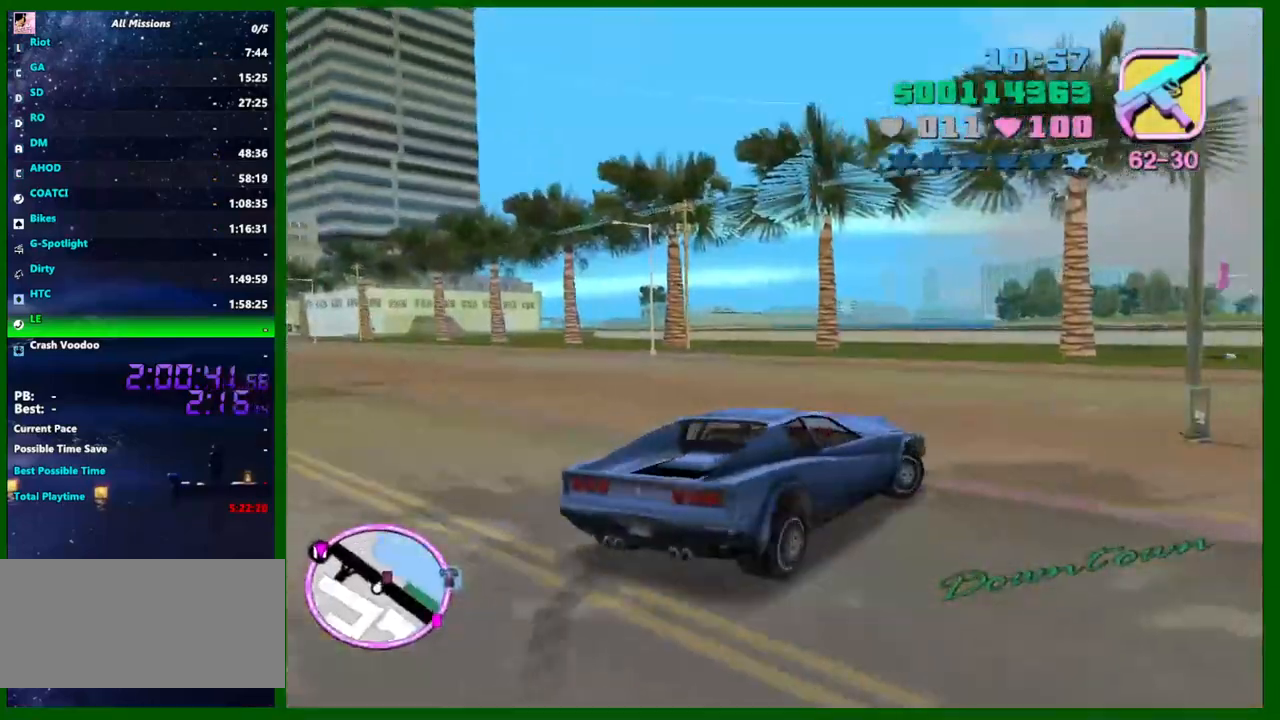
{"keys": ["w"], "mouse": [], "events": [[500, "d", "up"], [500, "w", "down"]]}
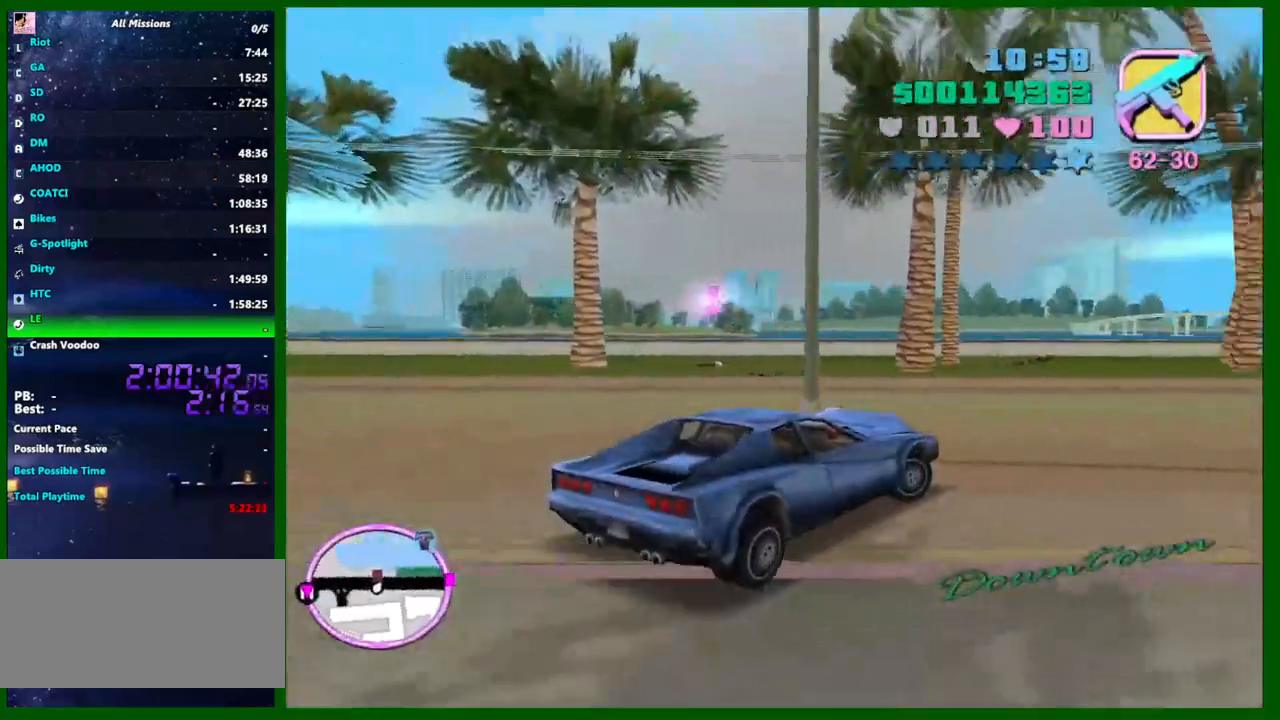
{"keys": ["a", "w"], "mouse": [], "events": [[100, "a", "down"]]}
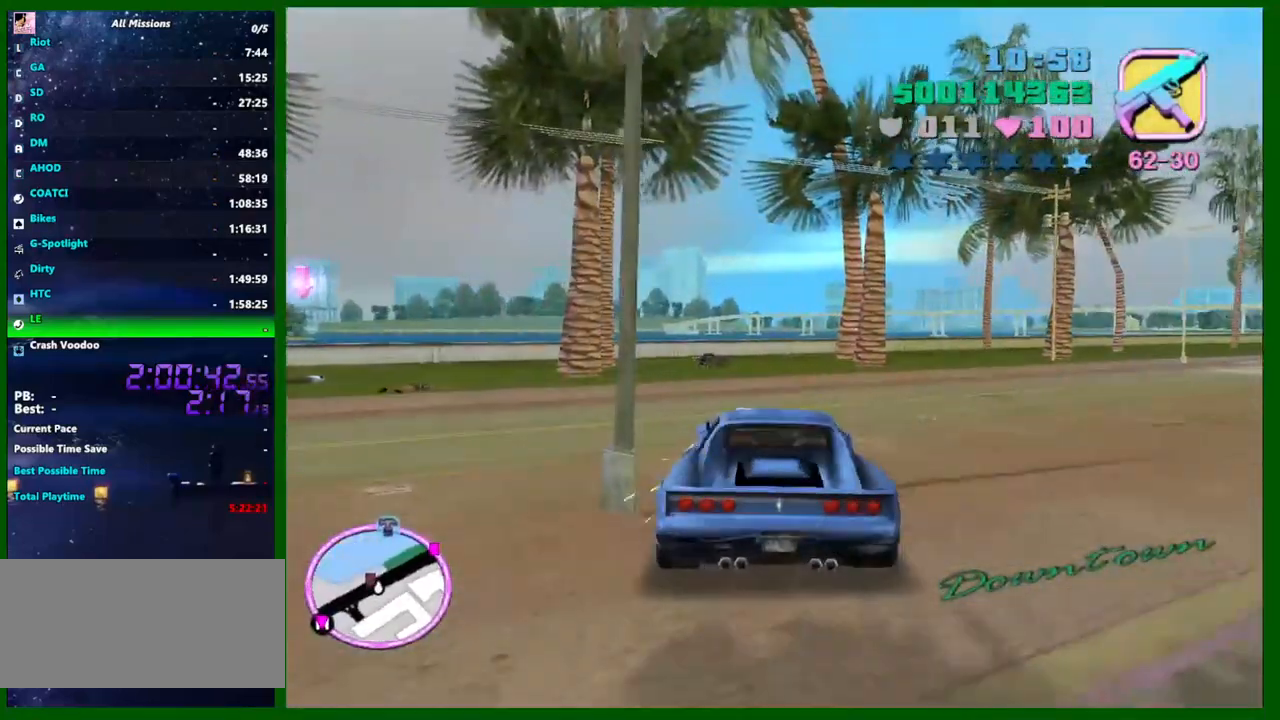
{"keys": ["a", "w"], "mouse": [], "events": [[66, "a", "up"], [483, "a", "down"]]}
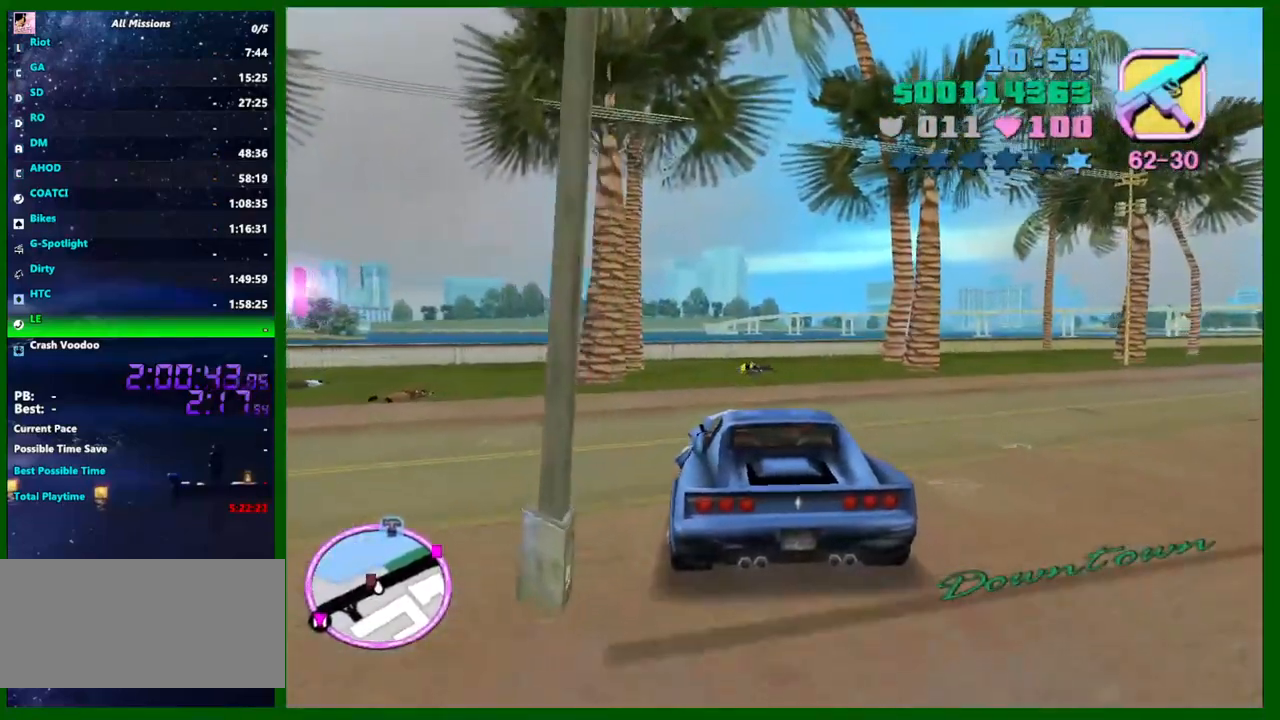
{"keys": ["a", "w"], "mouse": [], "events": [[366, "a", "up"], [500, "a", "down"]]}
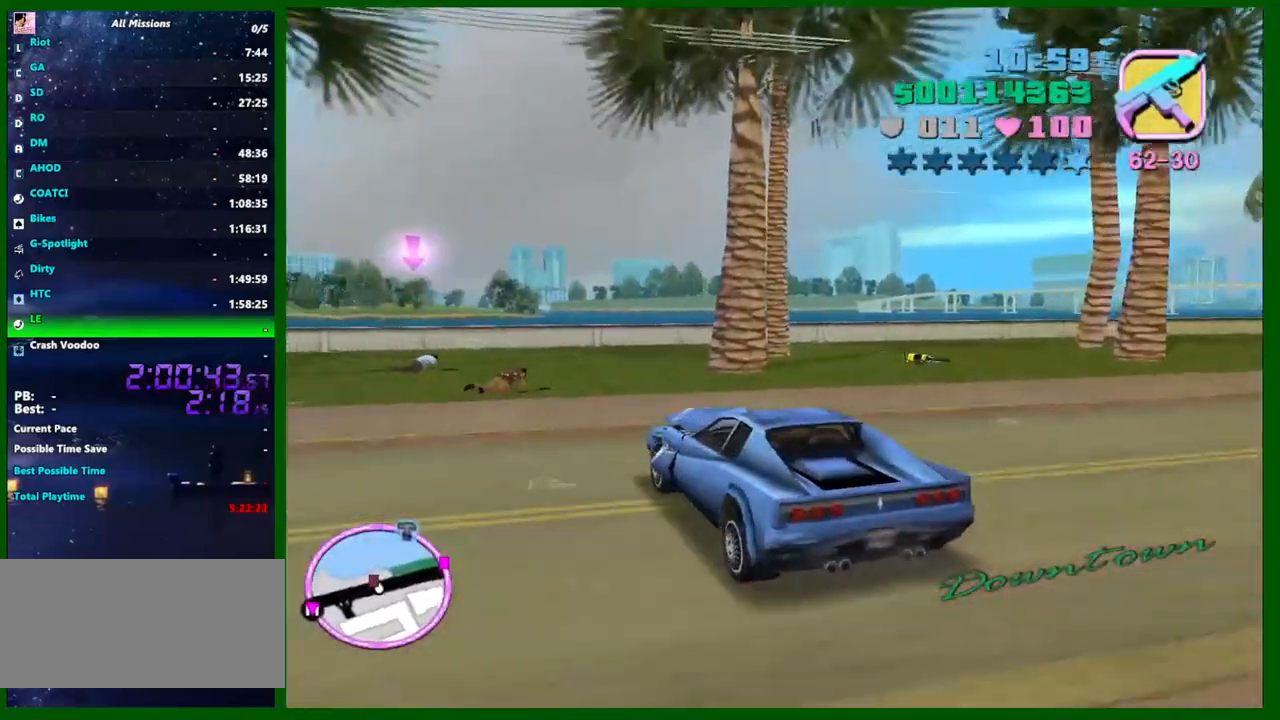
{"keys": ["d", "w"], "mouse": [], "events": [[183, "a", "up"], [466, "d", "down"]]}
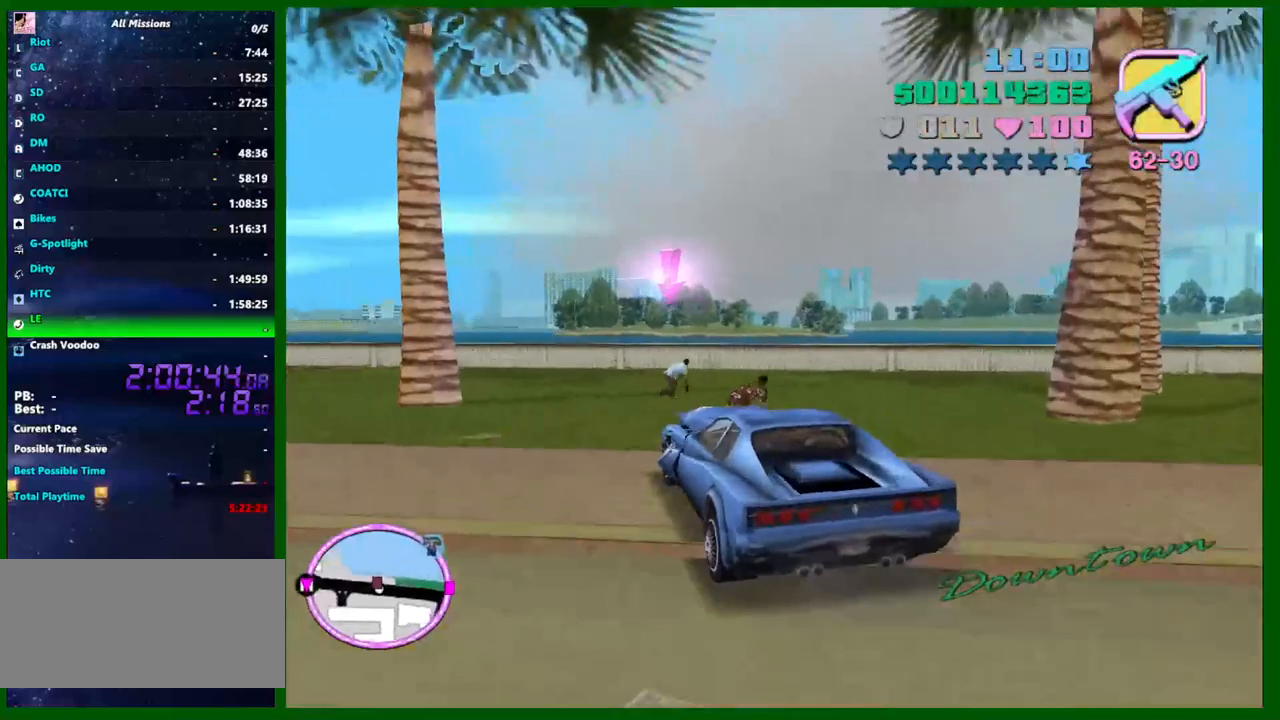
{"keys": ["w"], "mouse": [], "events": [[66, "d", "up"], [300, "a", "down"], [383, "a", "up"]]}
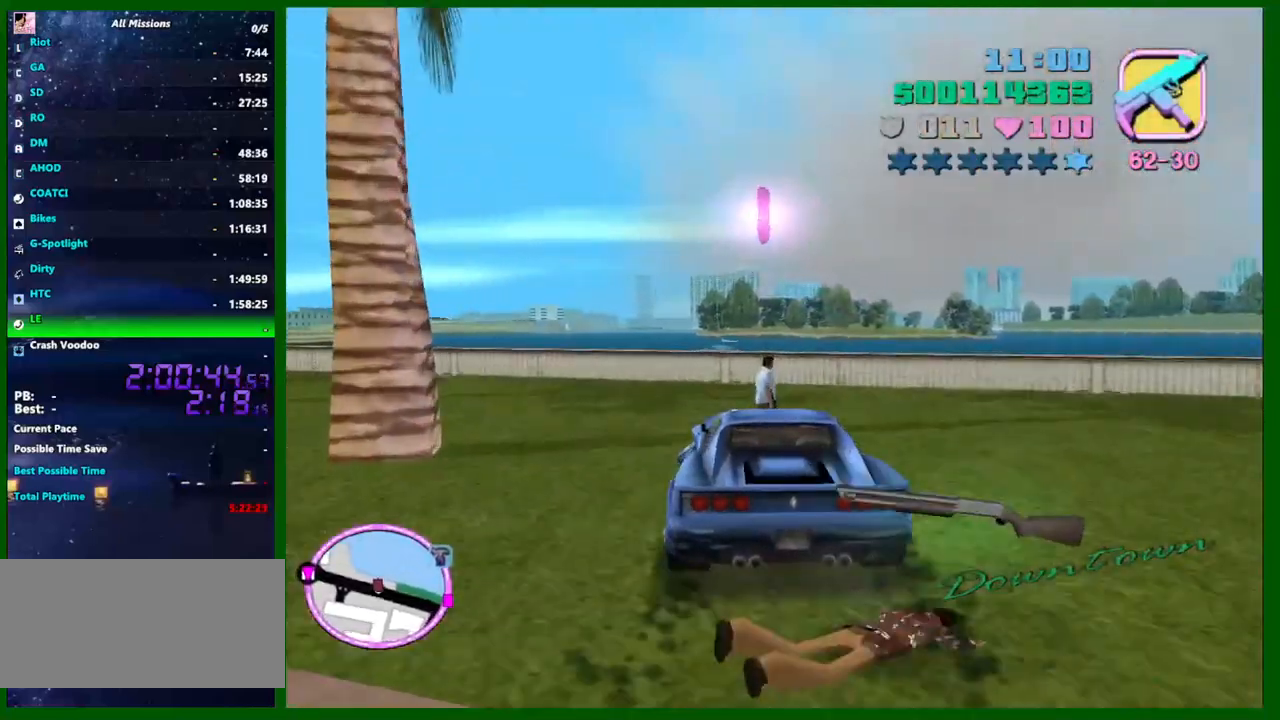
{"keys": ["d", "q", "space", "w"], "mouse": [], "events": [[33, "d", "down"], [450, "space", "down"], [500, "q", "down"]]}
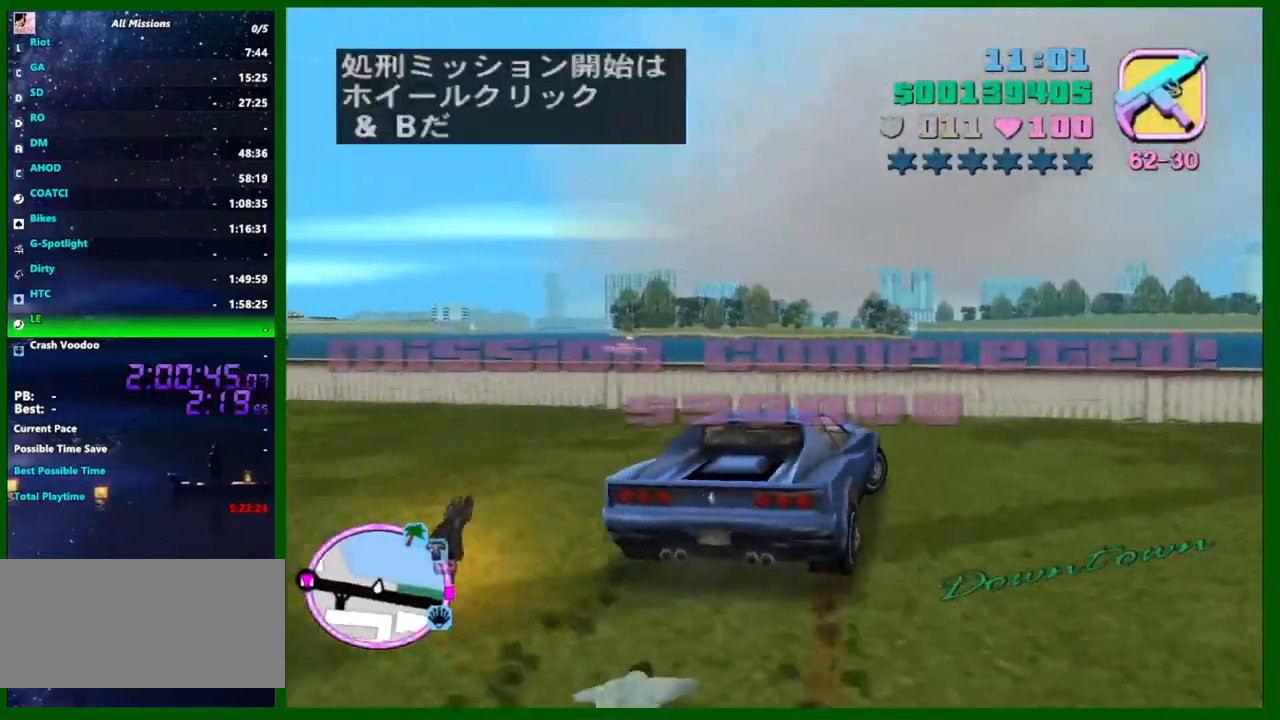
{"keys": ["d", "w"], "mouse": [], "events": [[183, "q", "up"], [233, "space", "up"]]}
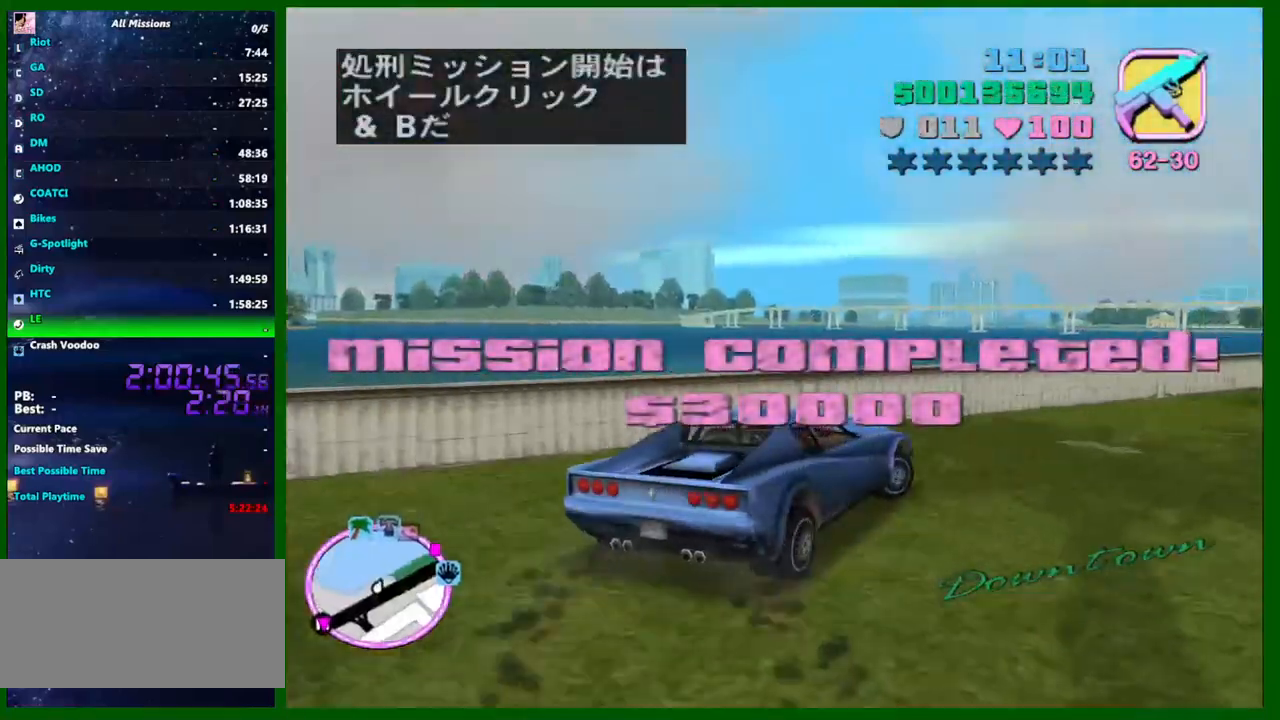
{"keys": ["w"], "mouse": [], "events": [[250, "d", "up"], [400, "d", "down"], [433, "d", "up"]]}
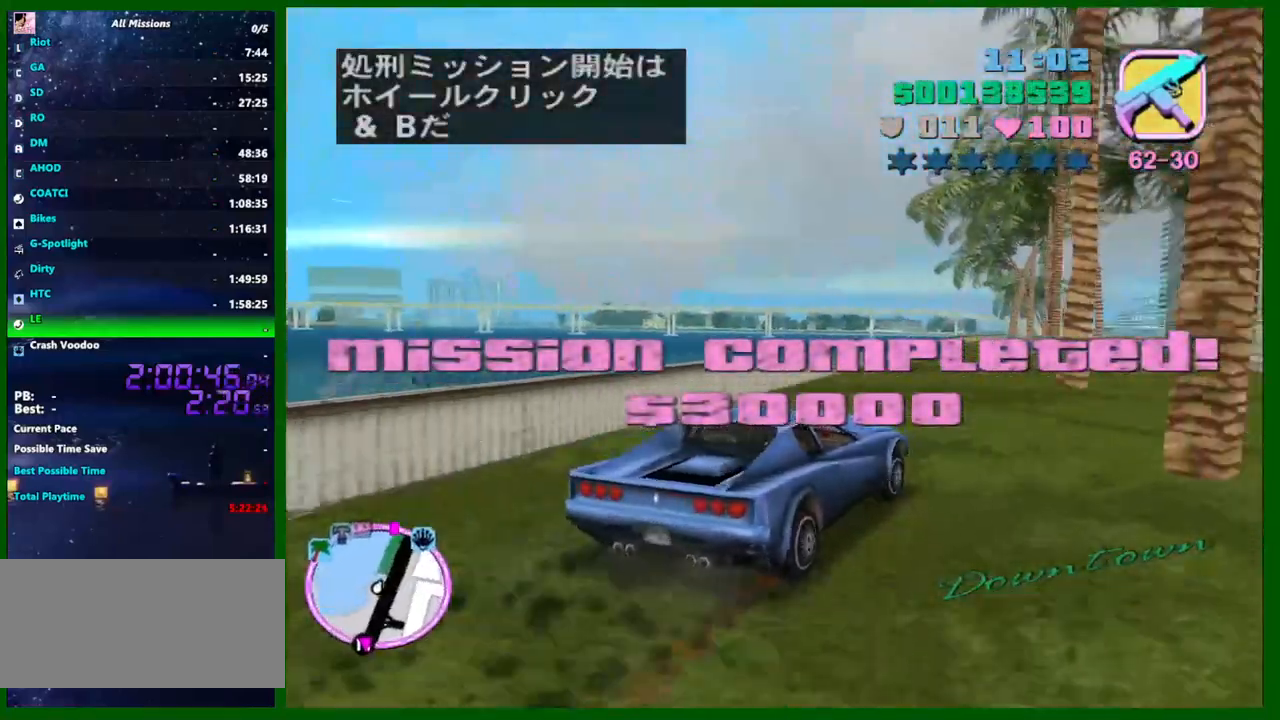
{"keys": ["d", "w"], "mouse": [], "events": [[116, "d", "down"], [216, "d", "up"], [316, "d", "down"]]}